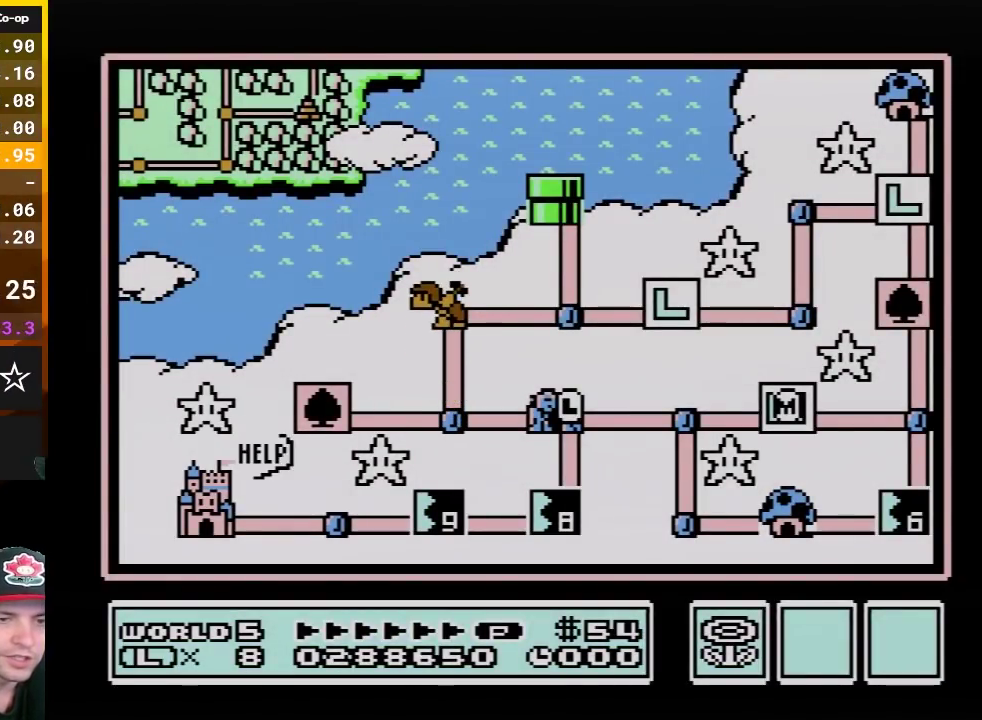
Gameplay with a controller (Nintendo layout); each line is a JSON object with the inputs held at the frame after it. "events" lists button and stick changes between this image and that frame as [ms after this image, input, new state], when the widget could be followed in between. Not read: L3 R3.
{"buttons": ["DPAD_LEFT"], "events": [[200, "DPAD_LEFT", "down"]]}
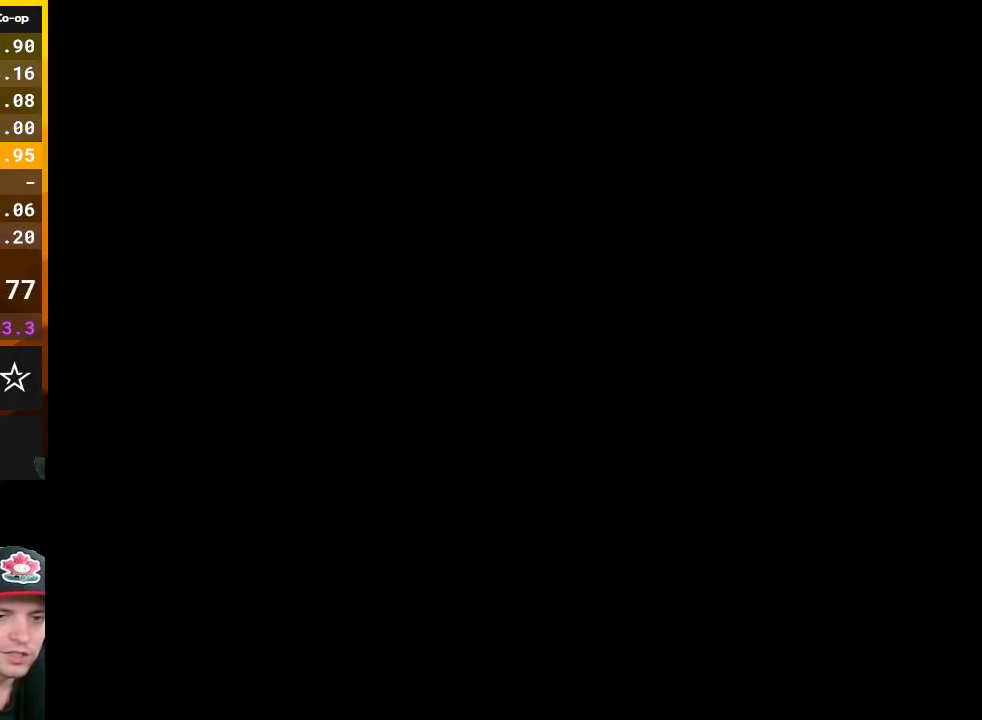
{"buttons": ["DPAD_LEFT"], "events": []}
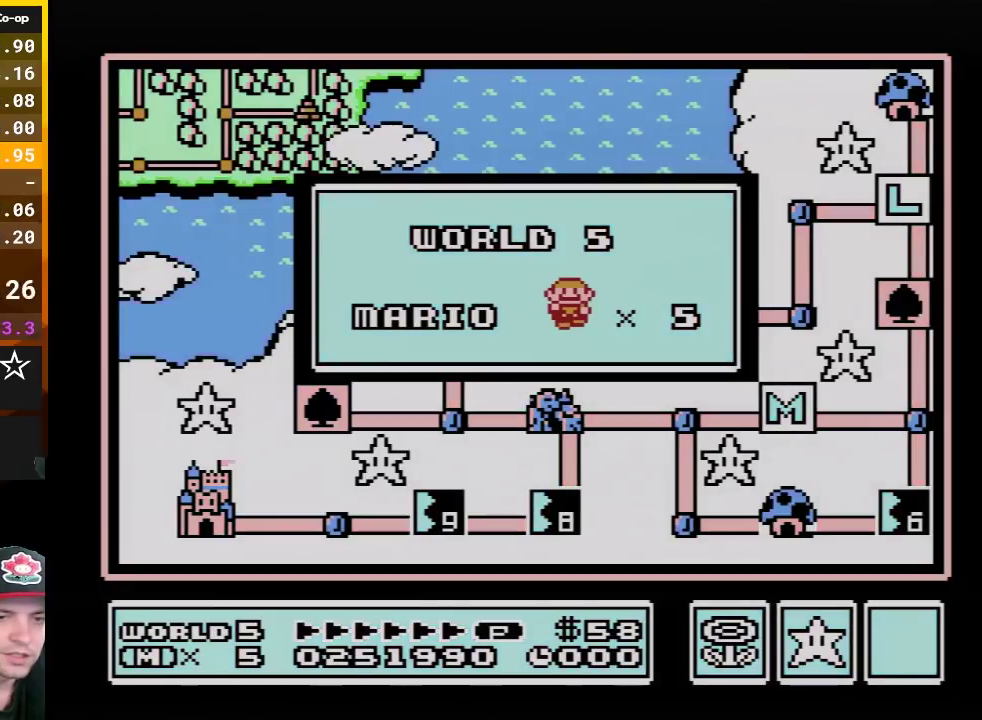
{"buttons": ["DPAD_LEFT"], "events": []}
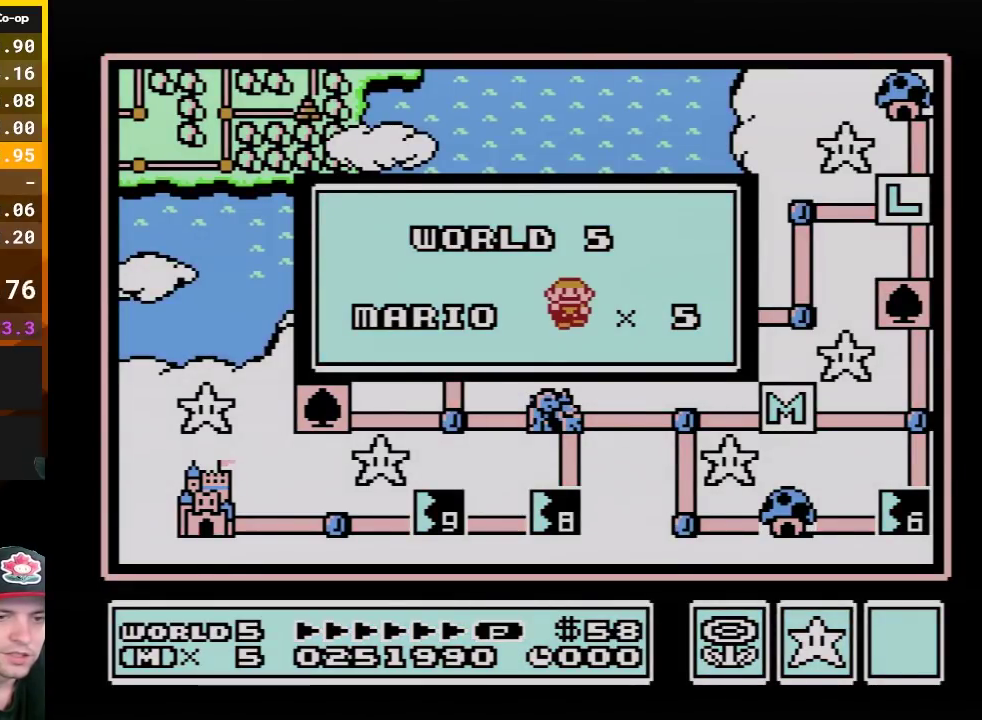
{"buttons": [], "events": [[450, "DPAD_LEFT", "up"]]}
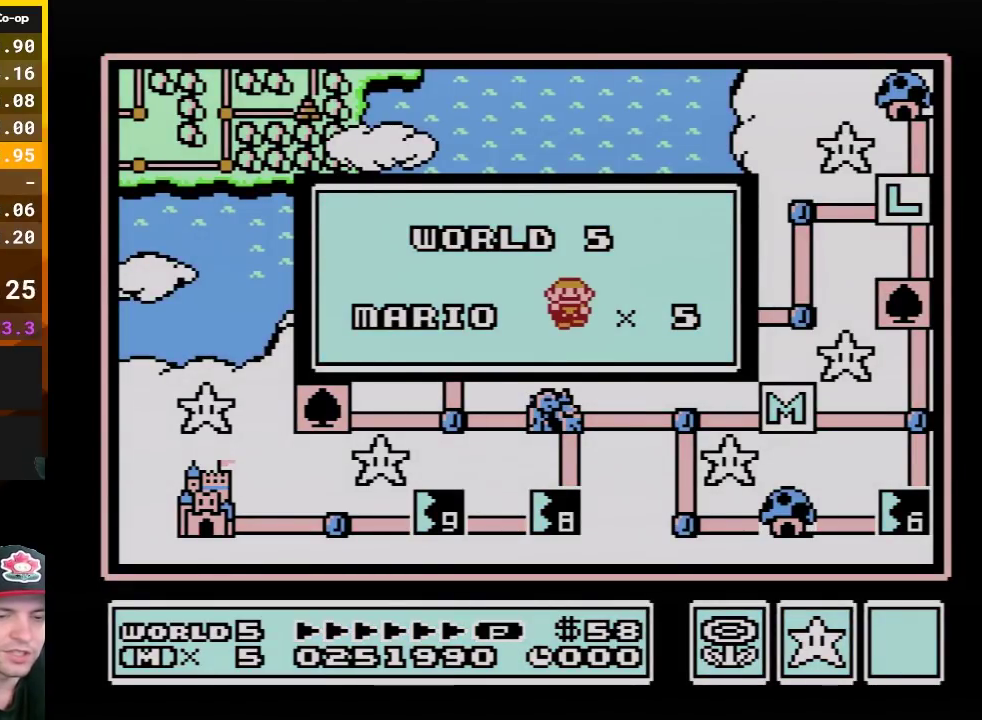
{"buttons": ["DPAD_LEFT"], "events": [[167, "DPAD_LEFT", "down"]]}
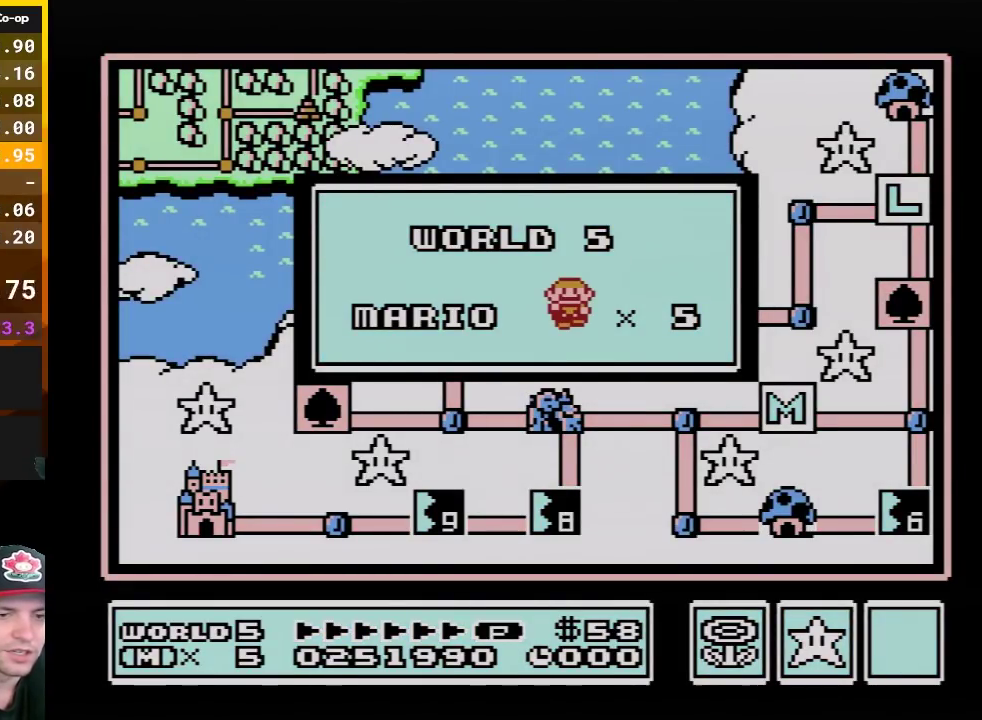
{"buttons": ["DPAD_LEFT"], "events": []}
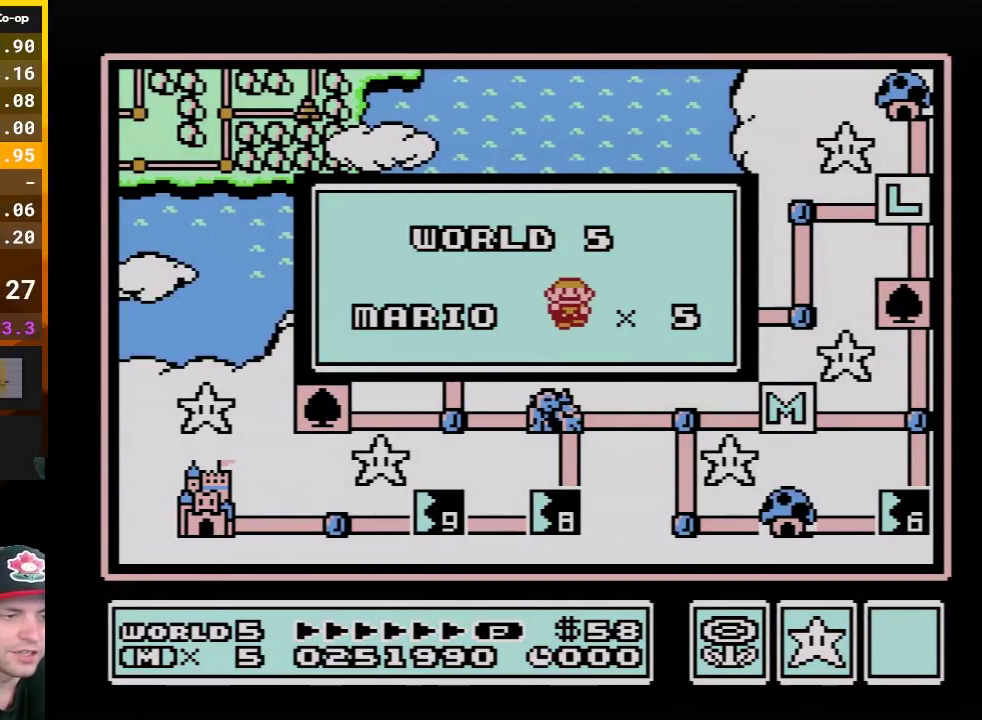
{"buttons": [], "events": [[417, "DPAD_LEFT", "up"]]}
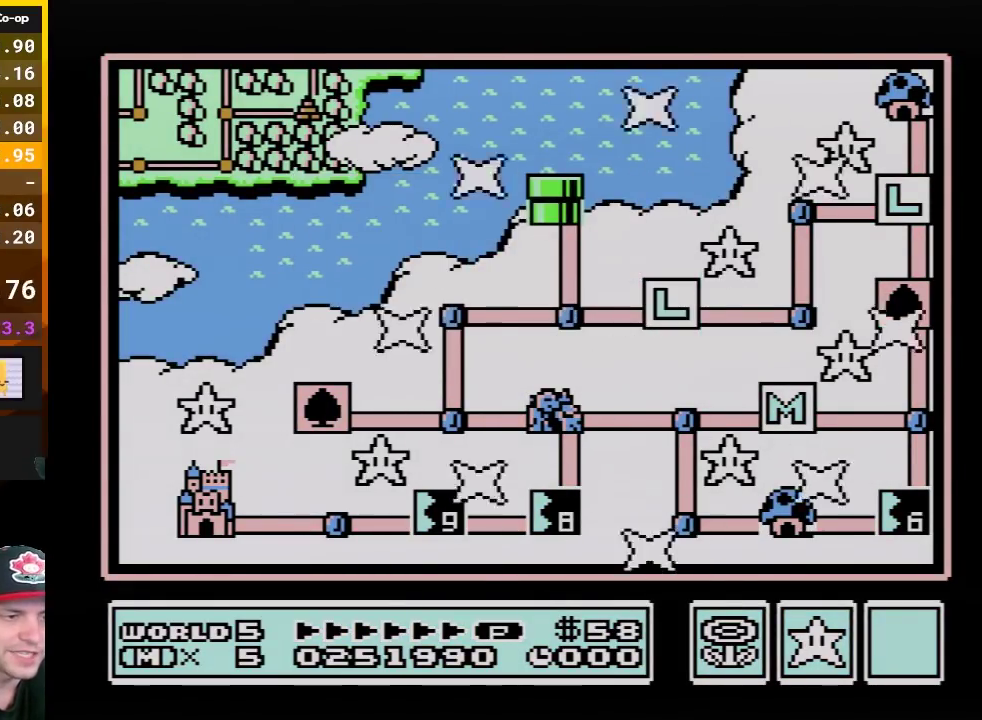
{"buttons": ["DPAD_LEFT"], "events": [[383, "DPAD_LEFT", "down"]]}
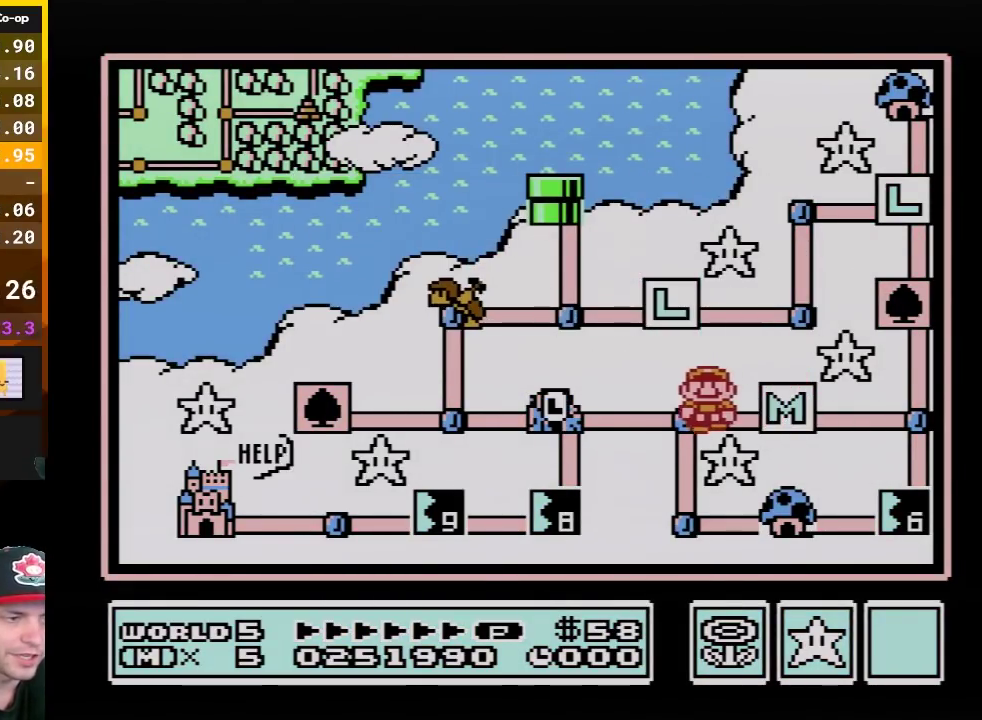
{"buttons": ["DPAD_DOWN"], "events": [[50, "DPAD_LEFT", "up"], [167, "DPAD_LEFT", "down"], [300, "DPAD_LEFT", "up"], [483, "DPAD_DOWN", "down"]]}
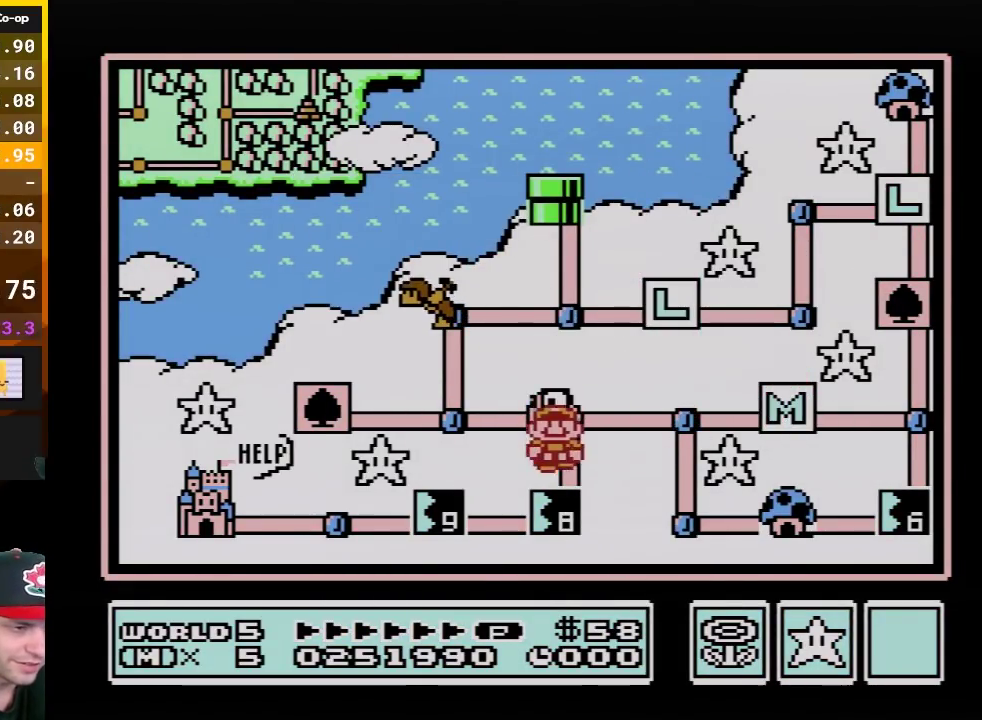
{"buttons": [], "events": [[133, "DPAD_DOWN", "up"]]}
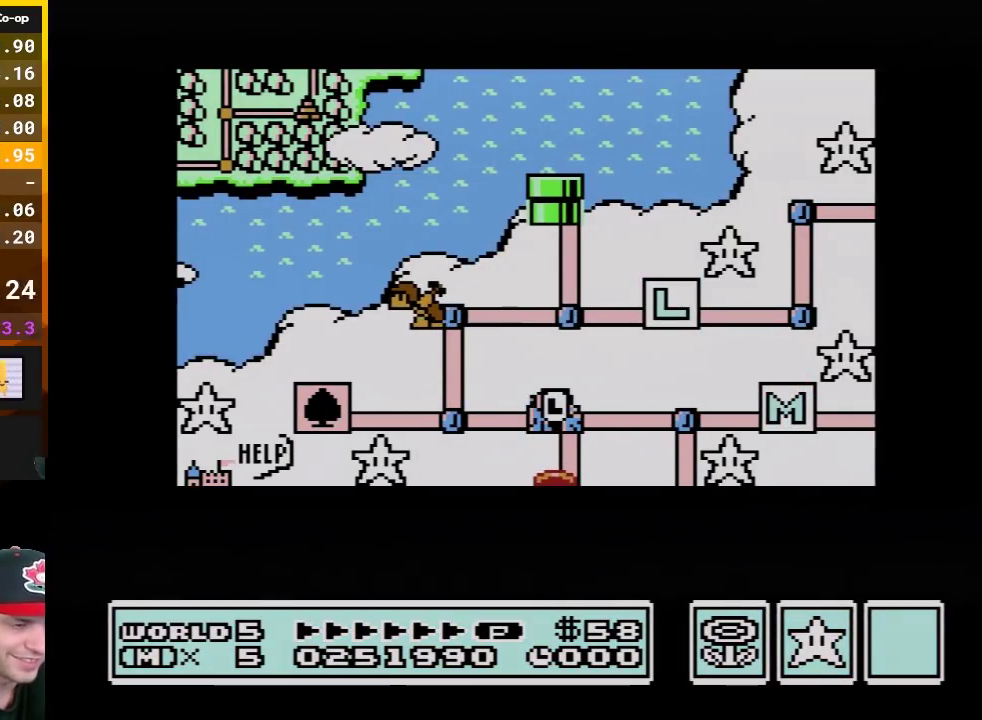
{"buttons": [], "events": []}
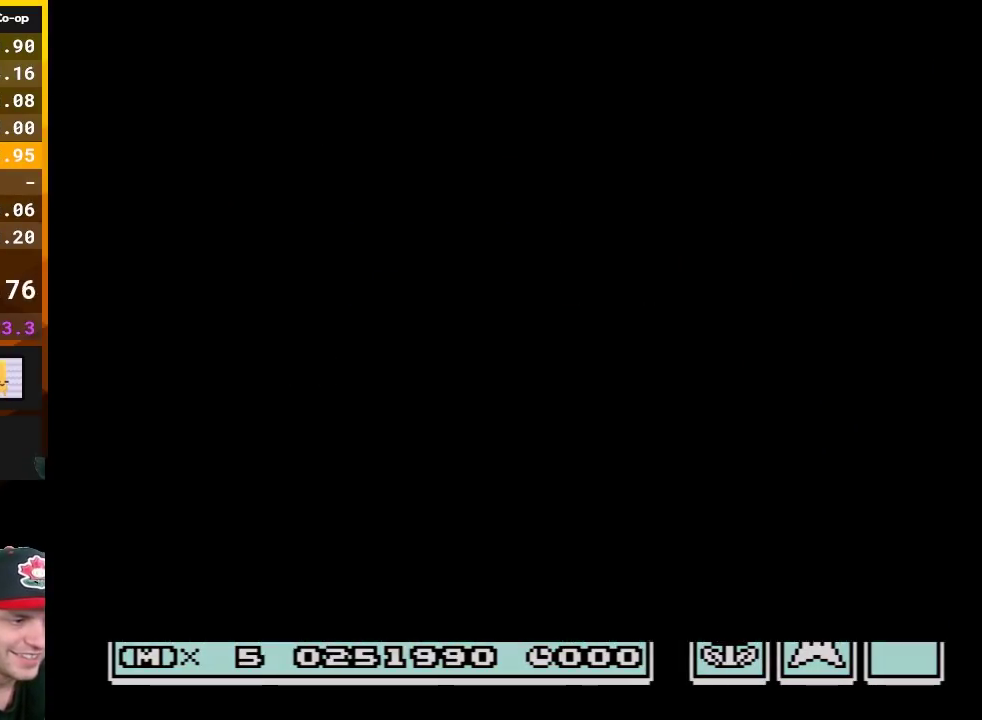
{"buttons": ["B", "DPAD_RIGHT"], "events": [[383, "A", "down"], [433, "A", "up"], [433, "B", "down"], [433, "DPAD_RIGHT", "down"]]}
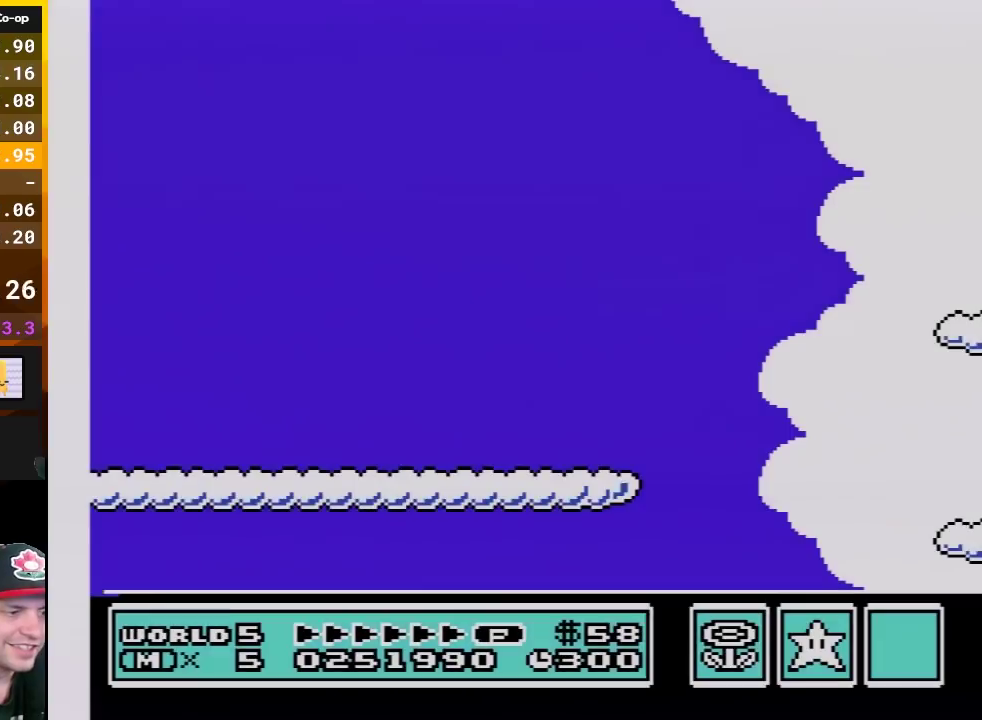
{"buttons": ["B", "DPAD_RIGHT"], "events": []}
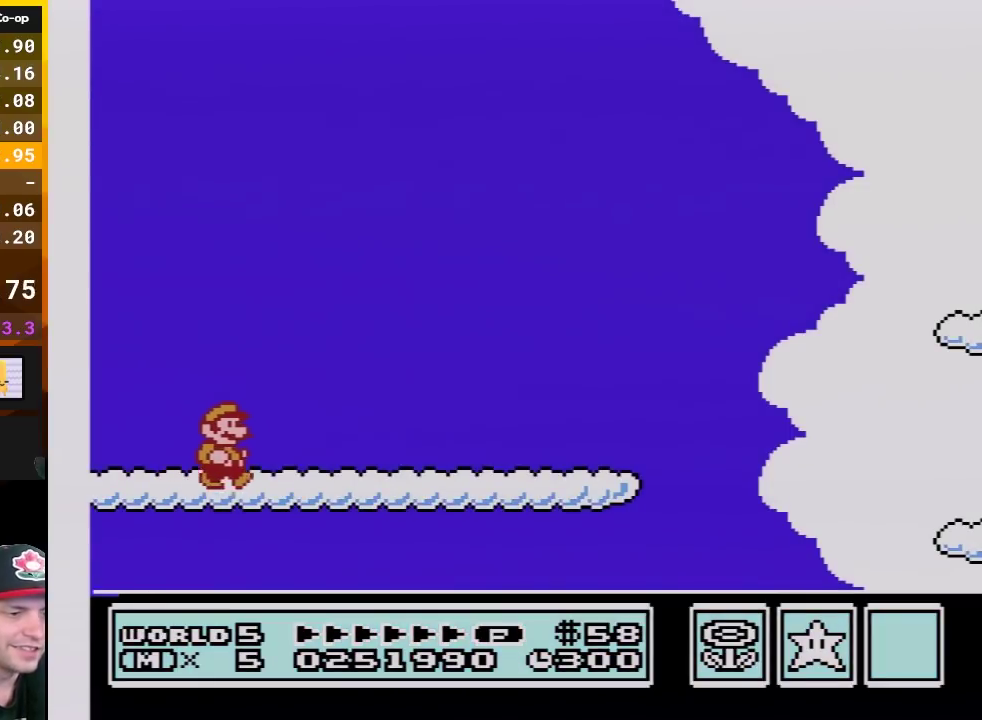
{"buttons": ["B", "DPAD_RIGHT"], "events": []}
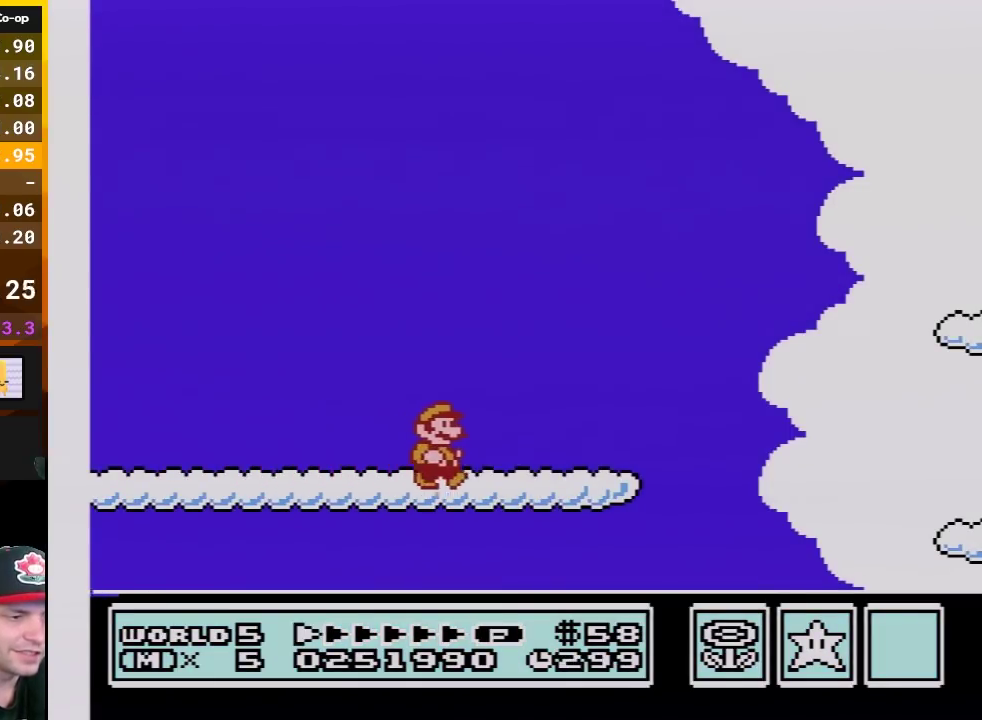
{"buttons": ["B", "DPAD_RIGHT"], "events": [[367, "A", "down"], [483, "A", "up"]]}
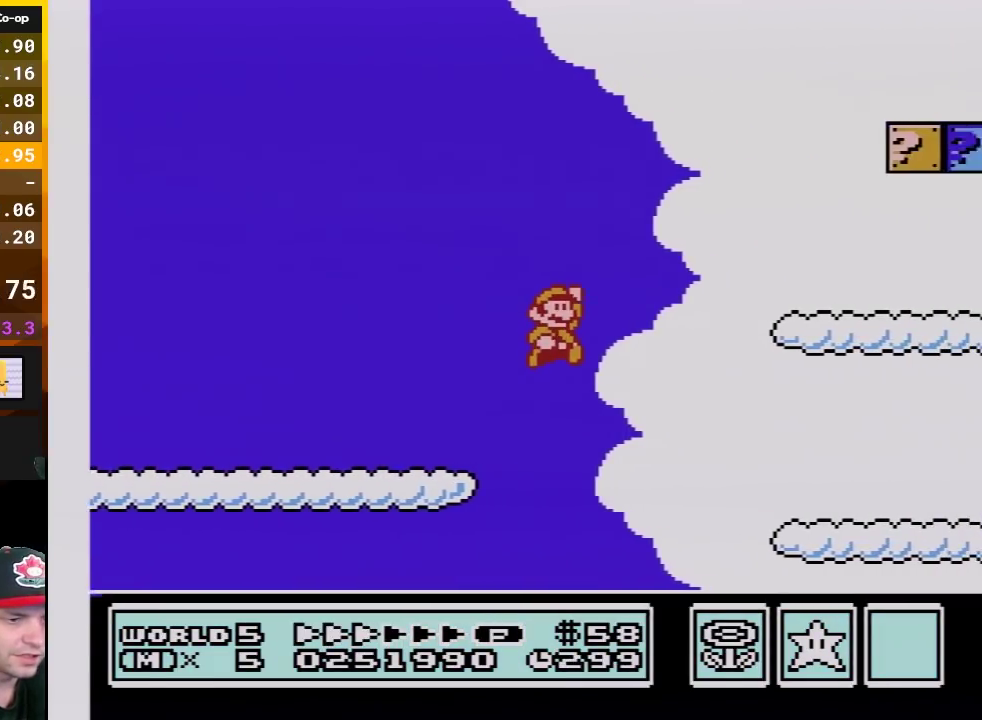
{"buttons": ["B", "DPAD_RIGHT"], "events": [[200, "A", "down"], [367, "A", "up"]]}
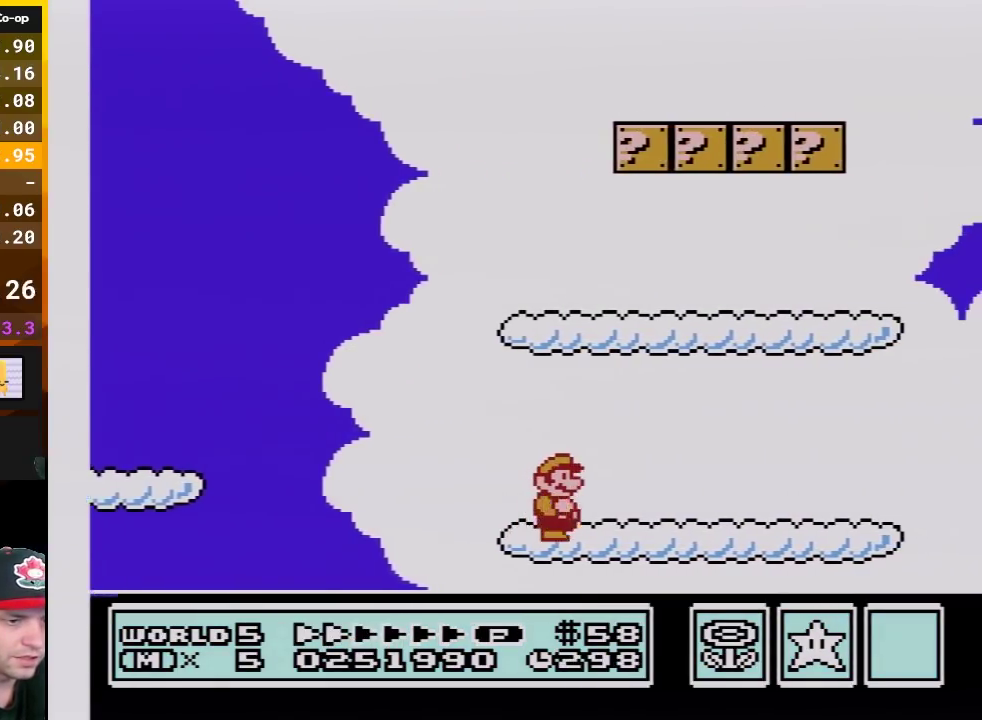
{"buttons": ["B", "DPAD_RIGHT"], "events": []}
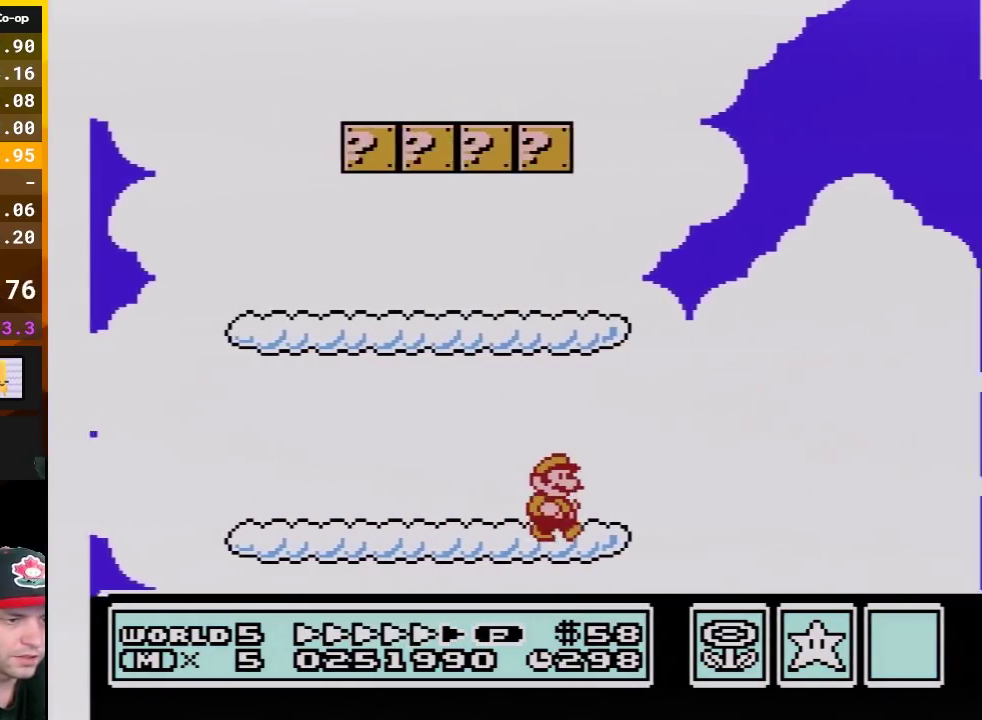
{"buttons": ["B", "DPAD_RIGHT"], "events": [[167, "A", "down"], [367, "A", "up"]]}
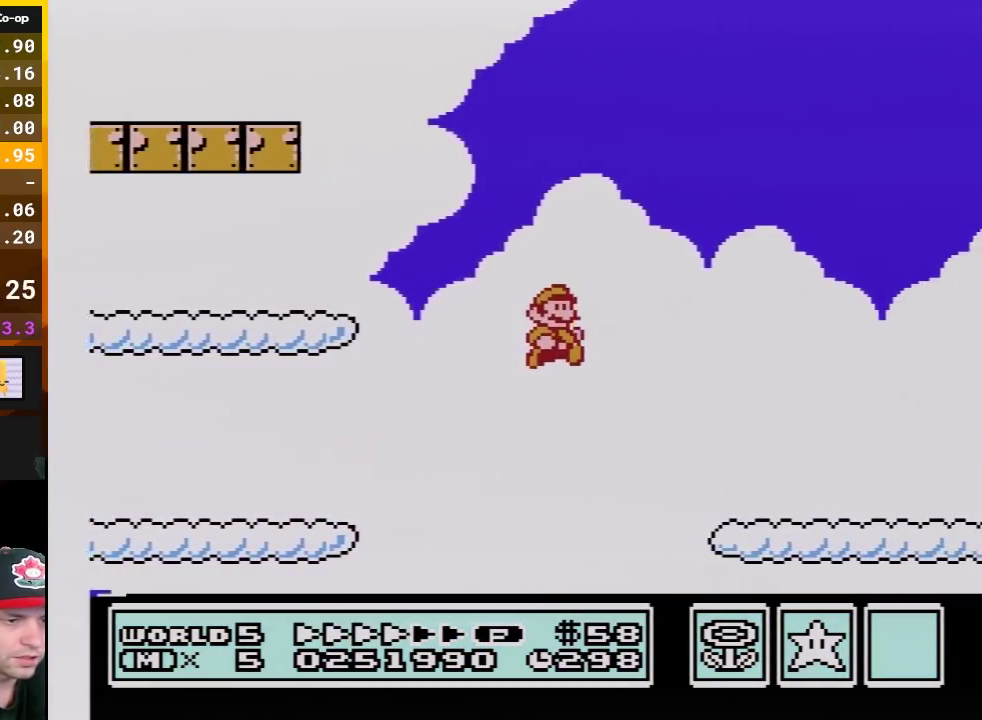
{"buttons": ["B", "DPAD_RIGHT"], "events": []}
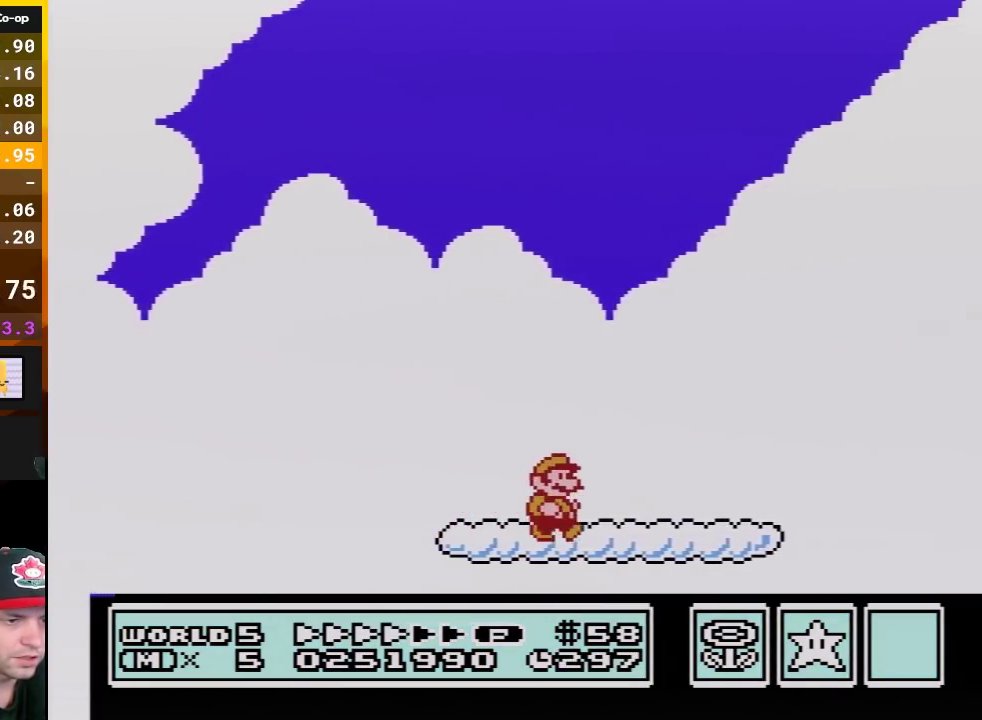
{"buttons": ["A", "B", "DPAD_RIGHT"], "events": [[450, "A", "down"]]}
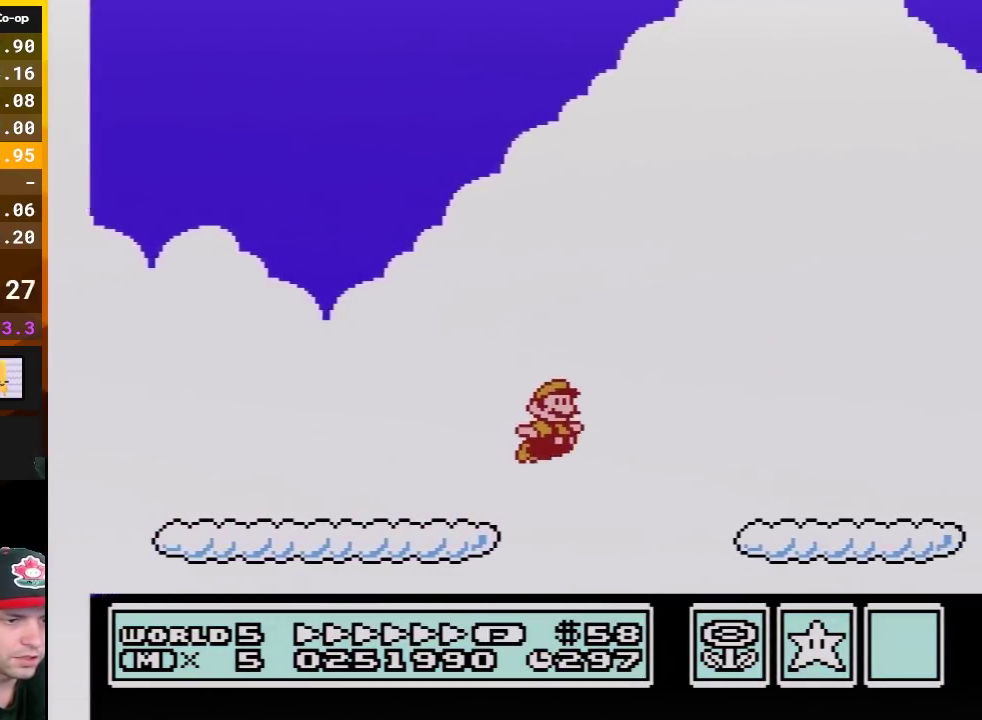
{"buttons": ["B", "DPAD_RIGHT"], "events": [[50, "A", "up"]]}
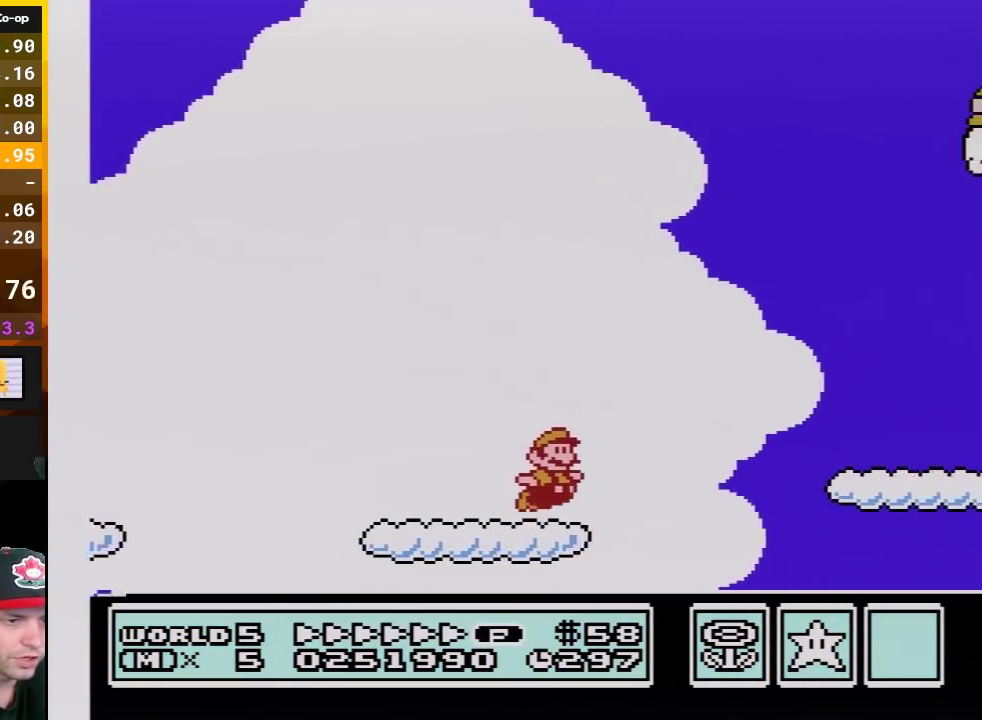
{"buttons": ["B", "DPAD_RIGHT"], "events": [[50, "A", "down"], [117, "A", "up"]]}